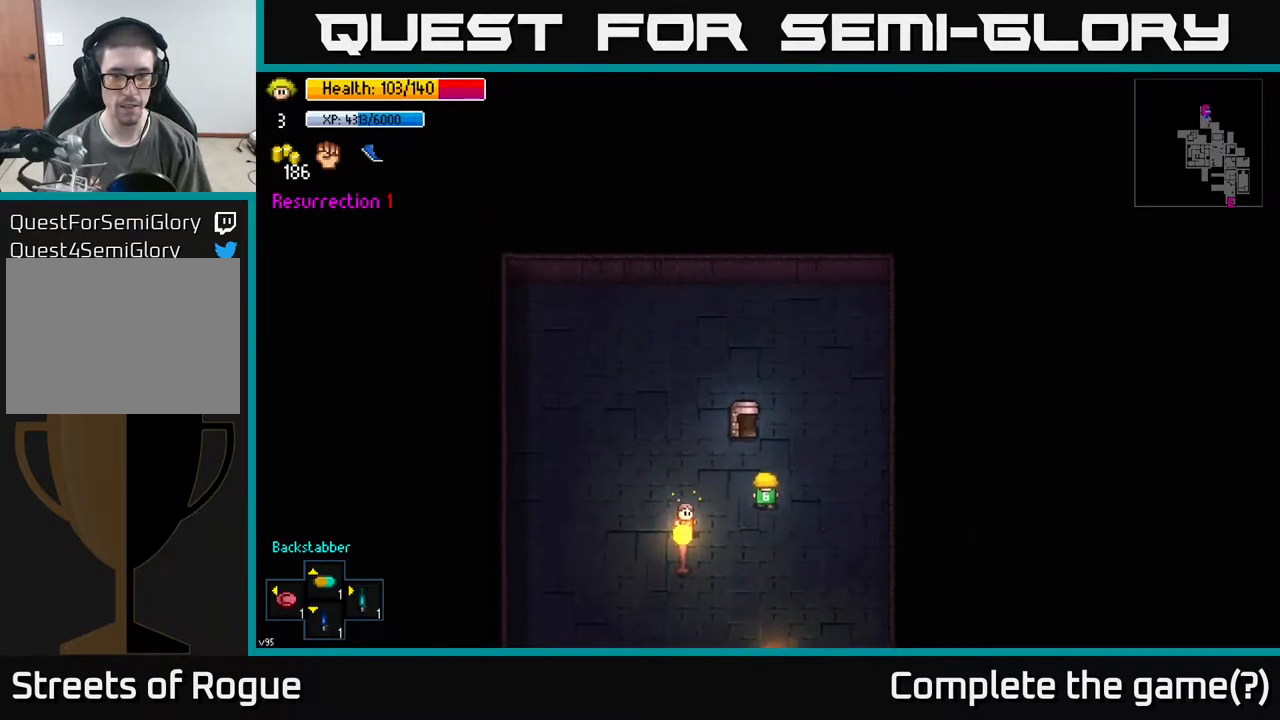
Gameplay with a controller (Xbox layout); each line is a JSON object with the inputs held at the frame after it. "events" lists button and stick changes between this image and that frame as [ms after this image, input, new state], when the widget could be followed in between.
{"buttons": ["A"], "left_stick": "center", "right_stick": "center", "events": [[167, "left_stick", "center"], [200, "A", "down"], [283, "A", "up"], [433, "A", "down"]]}
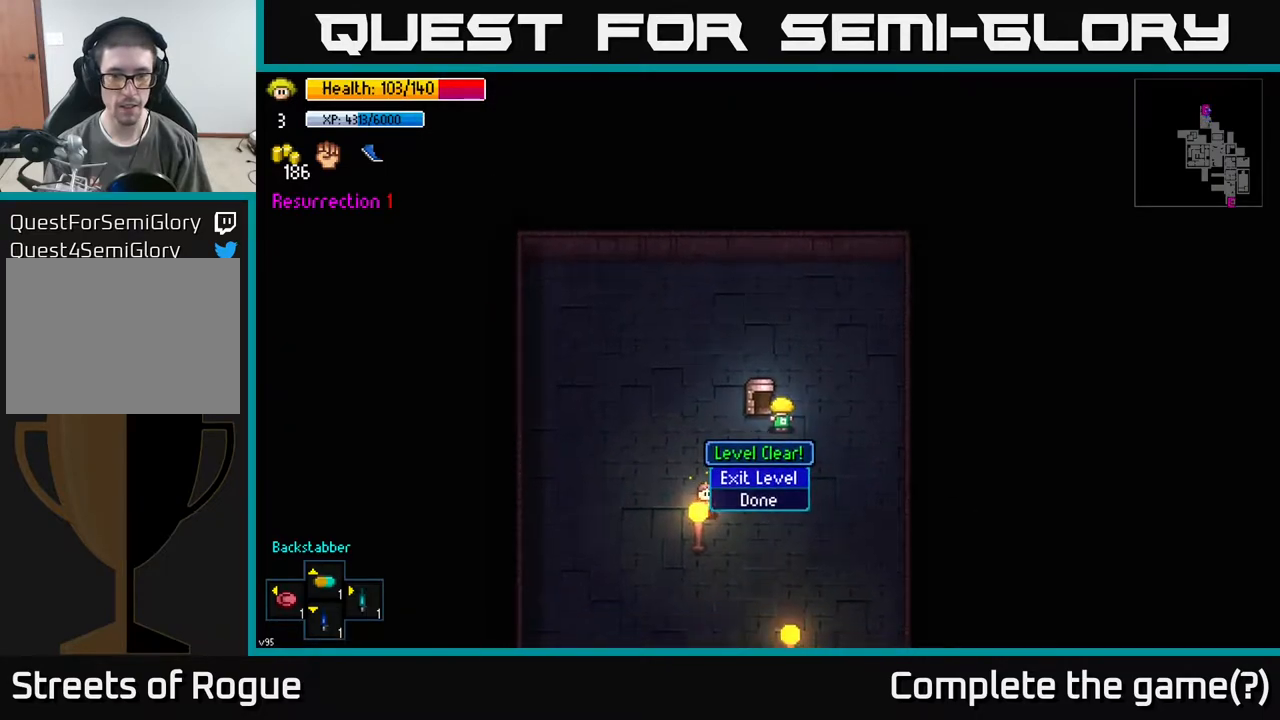
{"buttons": [], "left_stick": "center", "right_stick": "center", "events": [[67, "A", "up"], [267, "A", "down"], [383, "A", "up"]]}
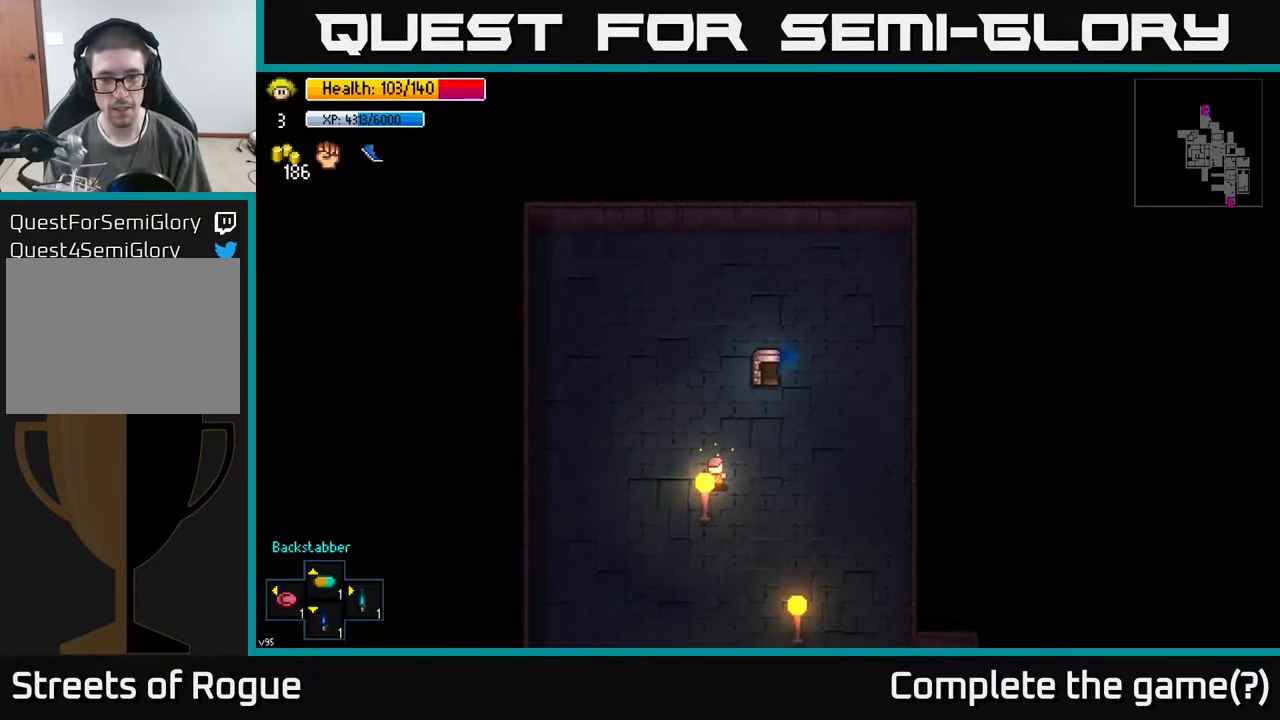
{"buttons": [], "left_stick": "center", "right_stick": "center", "events": []}
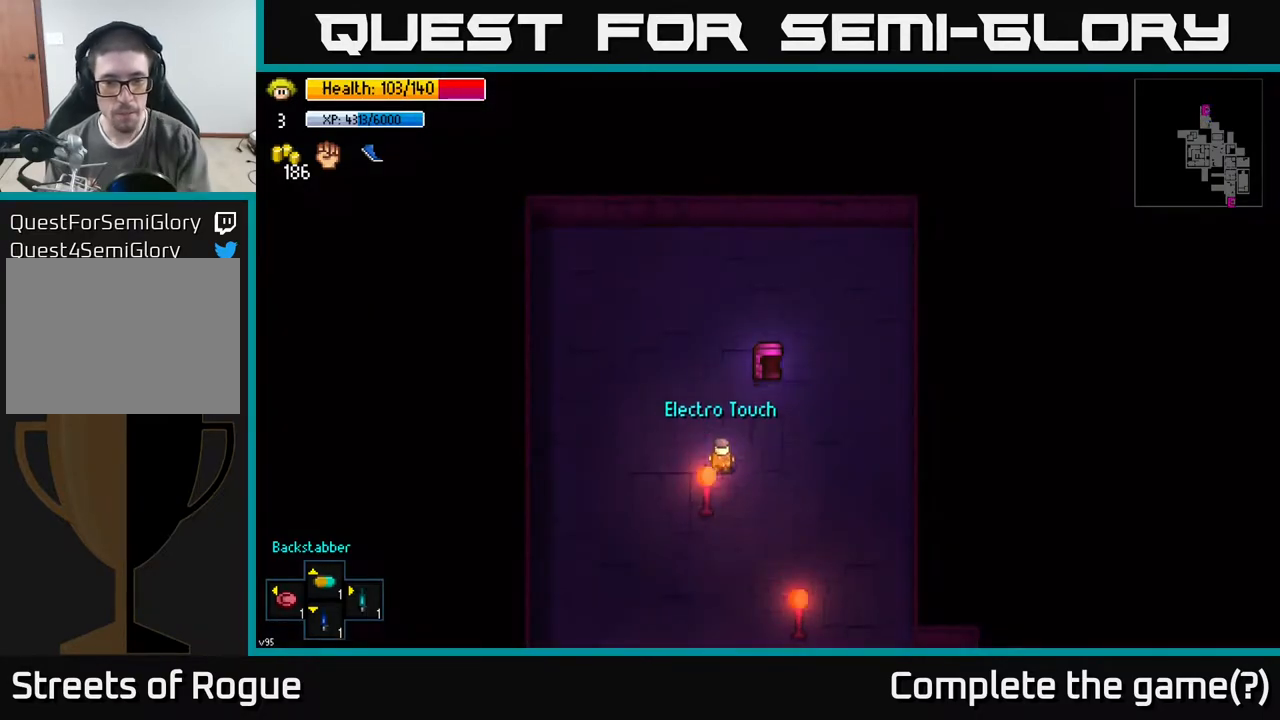
{"buttons": [], "left_stick": "center", "right_stick": "center", "events": []}
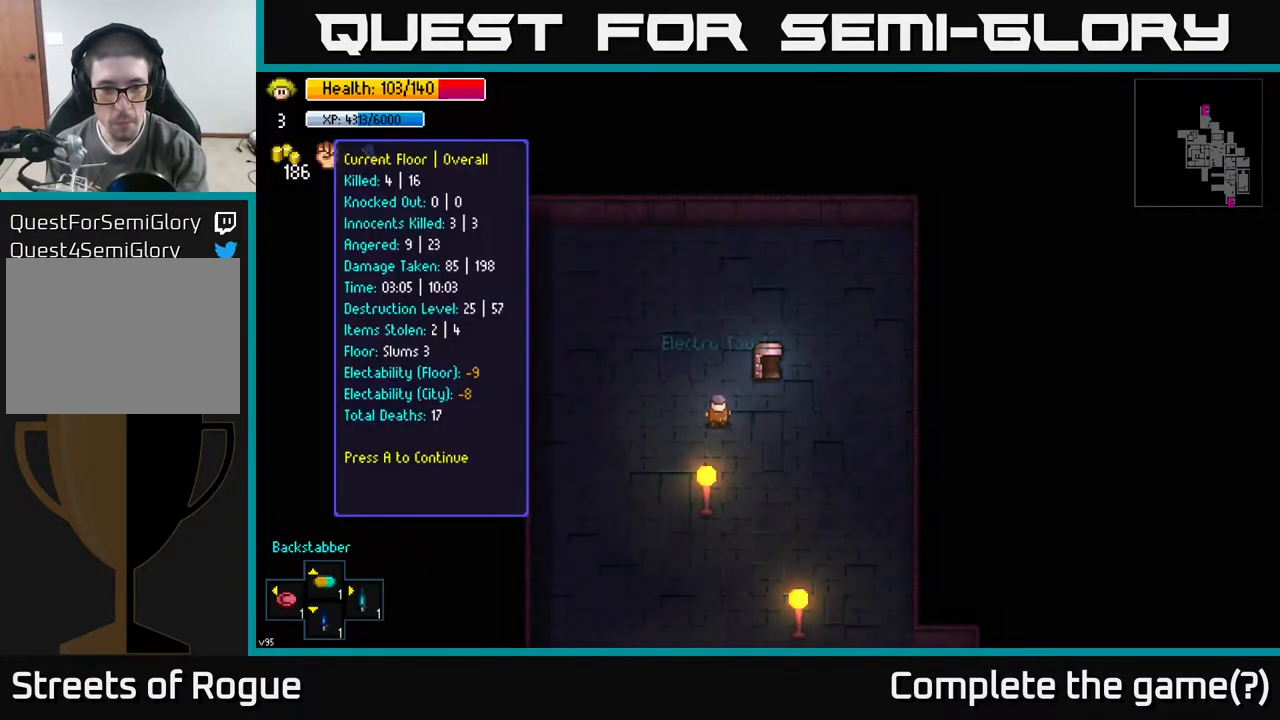
{"buttons": [], "left_stick": "center", "right_stick": "center", "events": []}
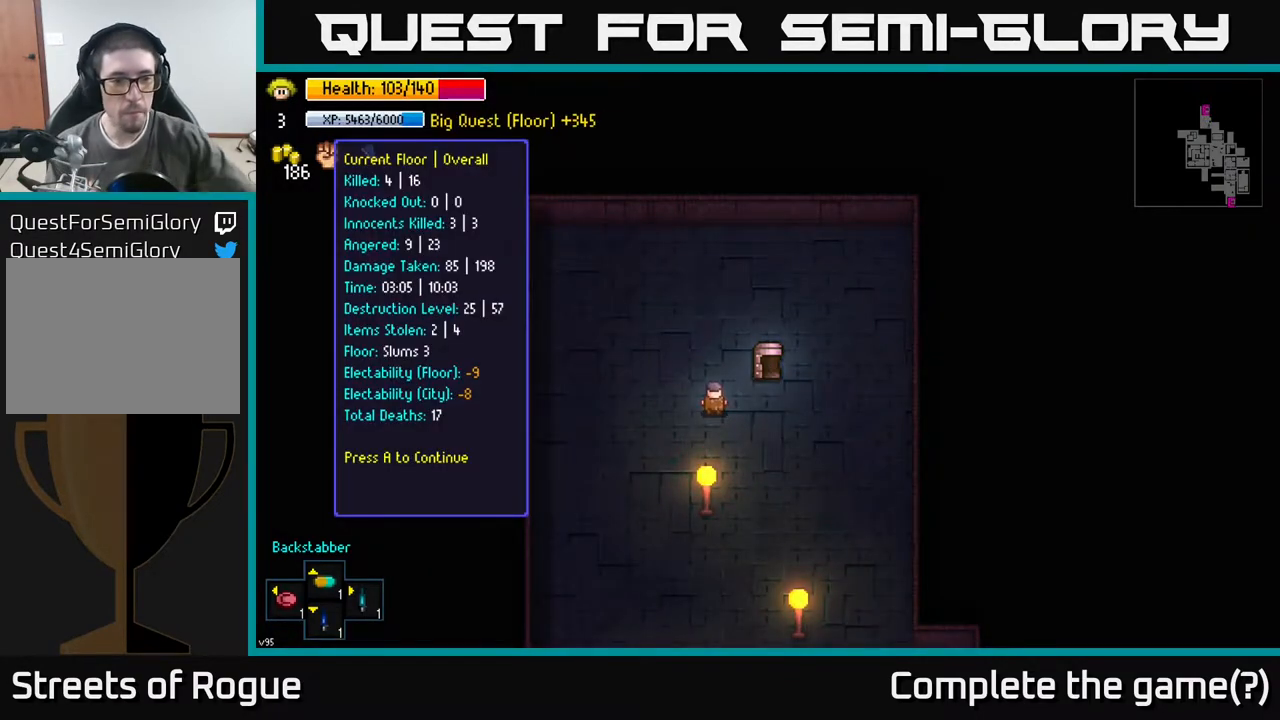
{"buttons": [], "left_stick": "center", "right_stick": "center", "events": []}
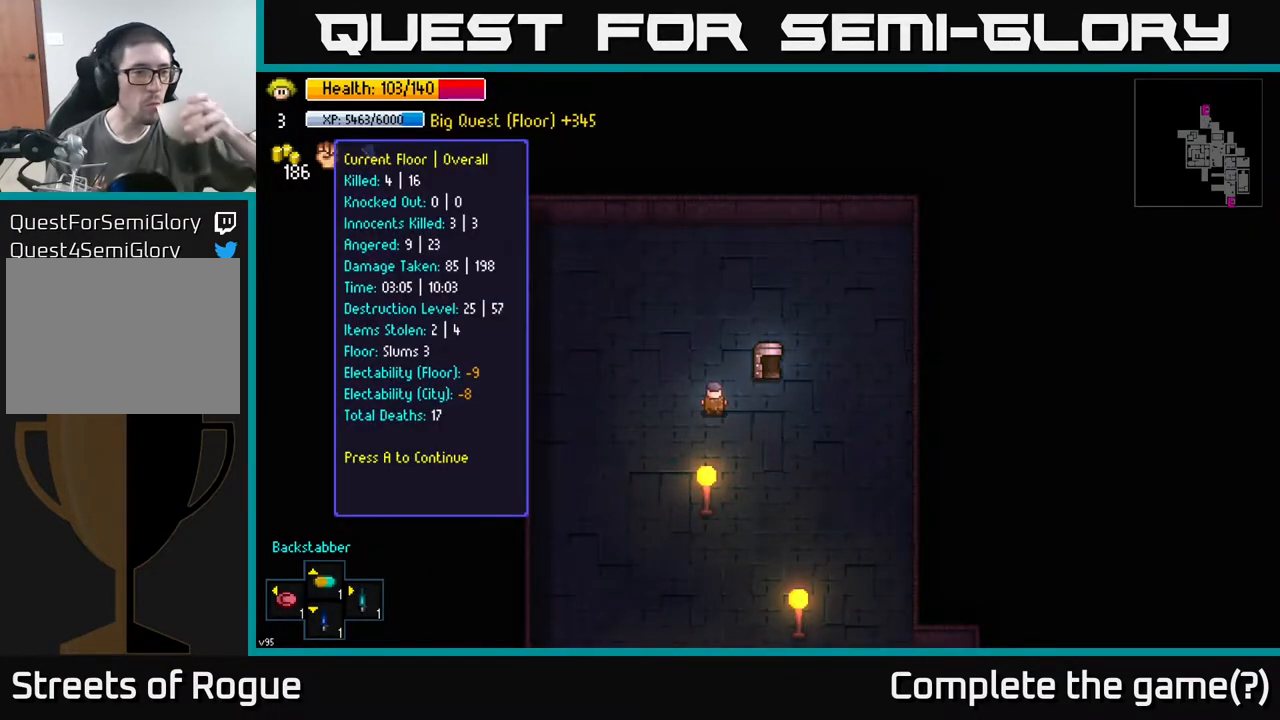
{"buttons": [], "left_stick": "center", "right_stick": "center", "events": []}
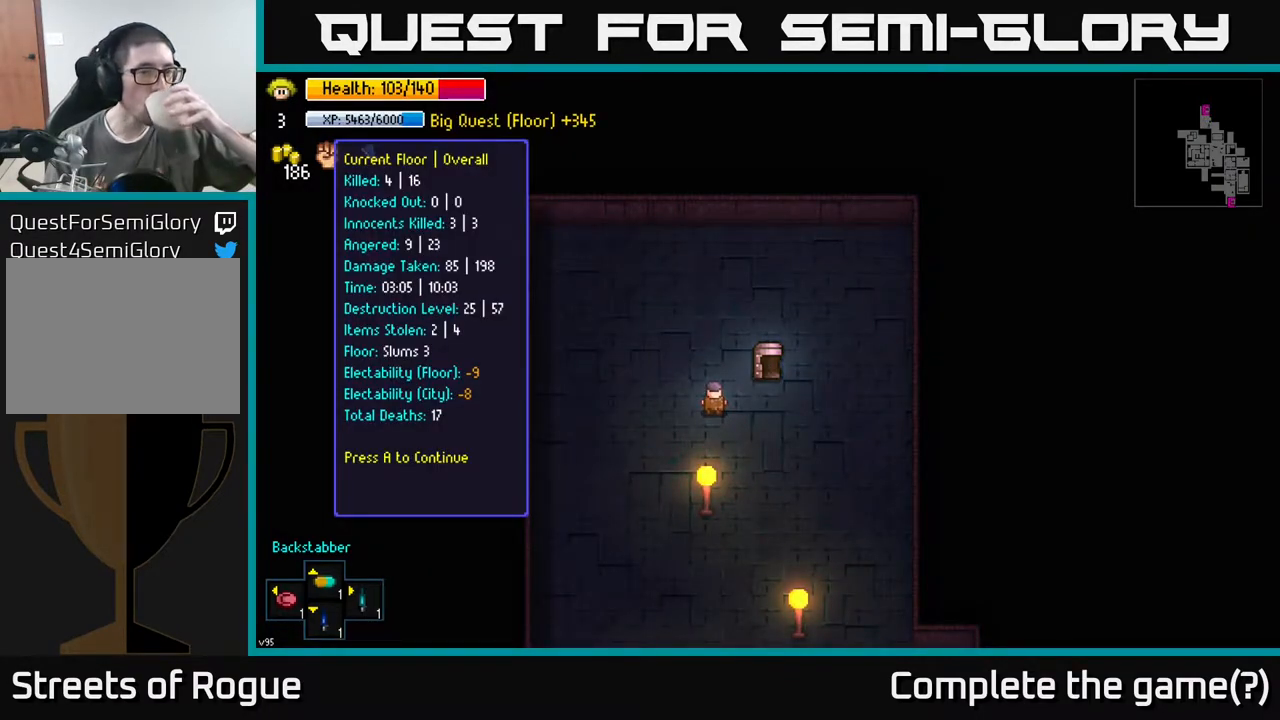
{"buttons": [], "left_stick": "center", "right_stick": "center", "events": []}
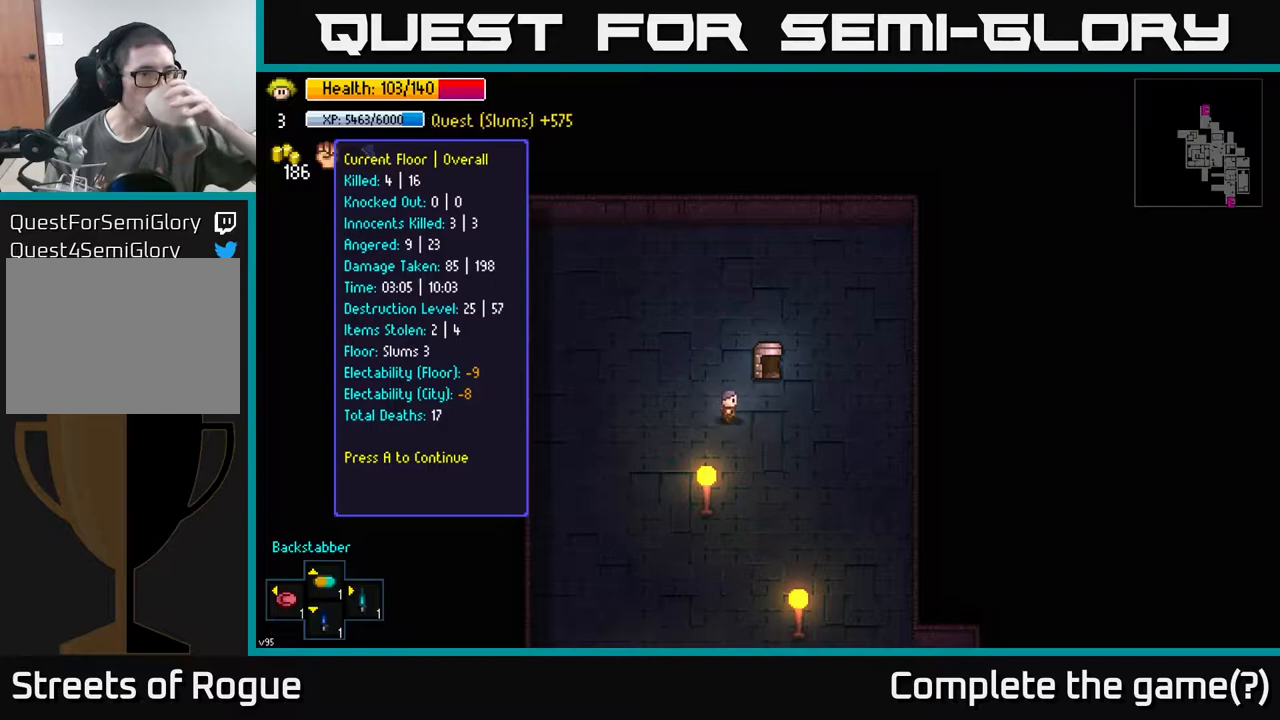
{"buttons": [], "left_stick": "center", "right_stick": "center", "events": []}
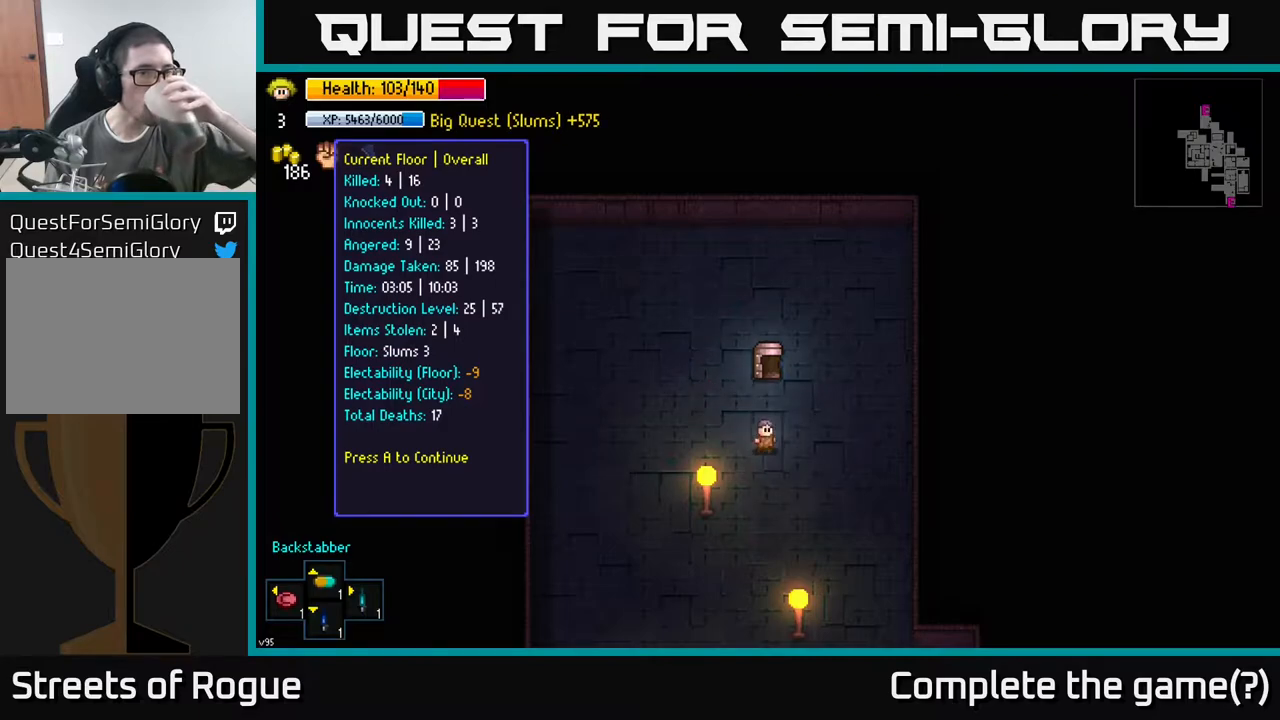
{"buttons": [], "left_stick": "center", "right_stick": "center", "events": []}
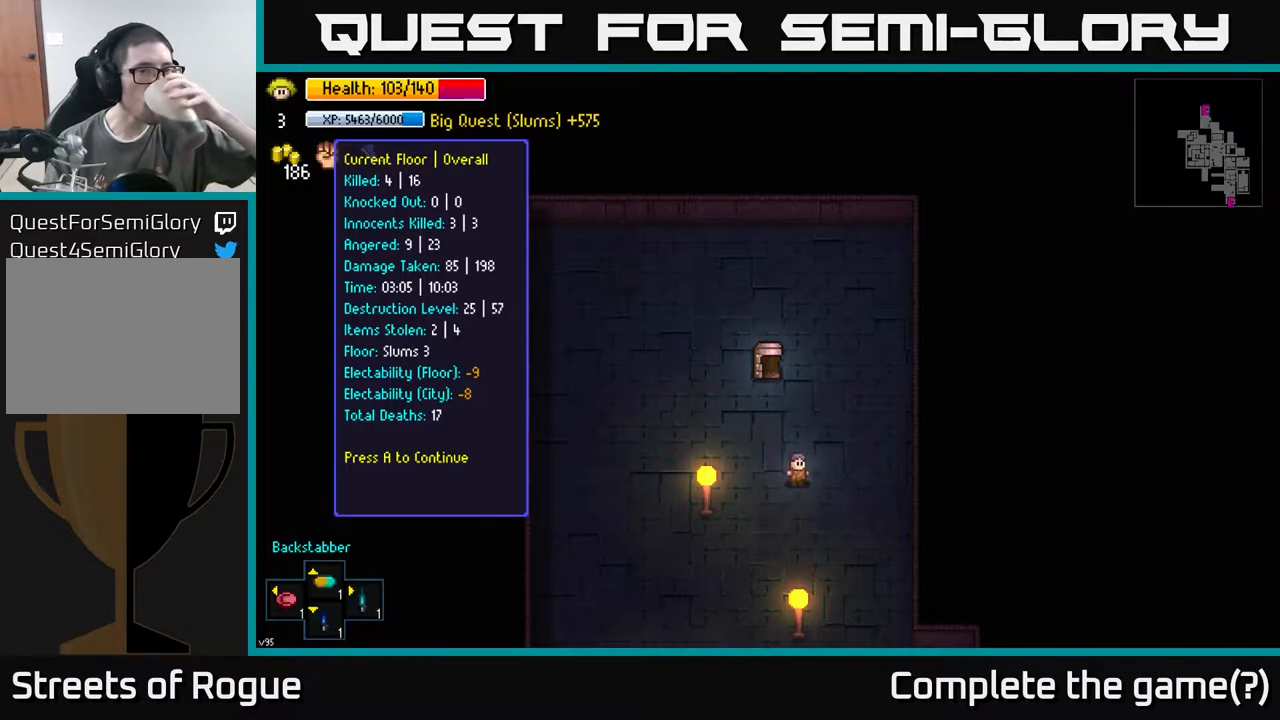
{"buttons": [], "left_stick": "center", "right_stick": "center", "events": []}
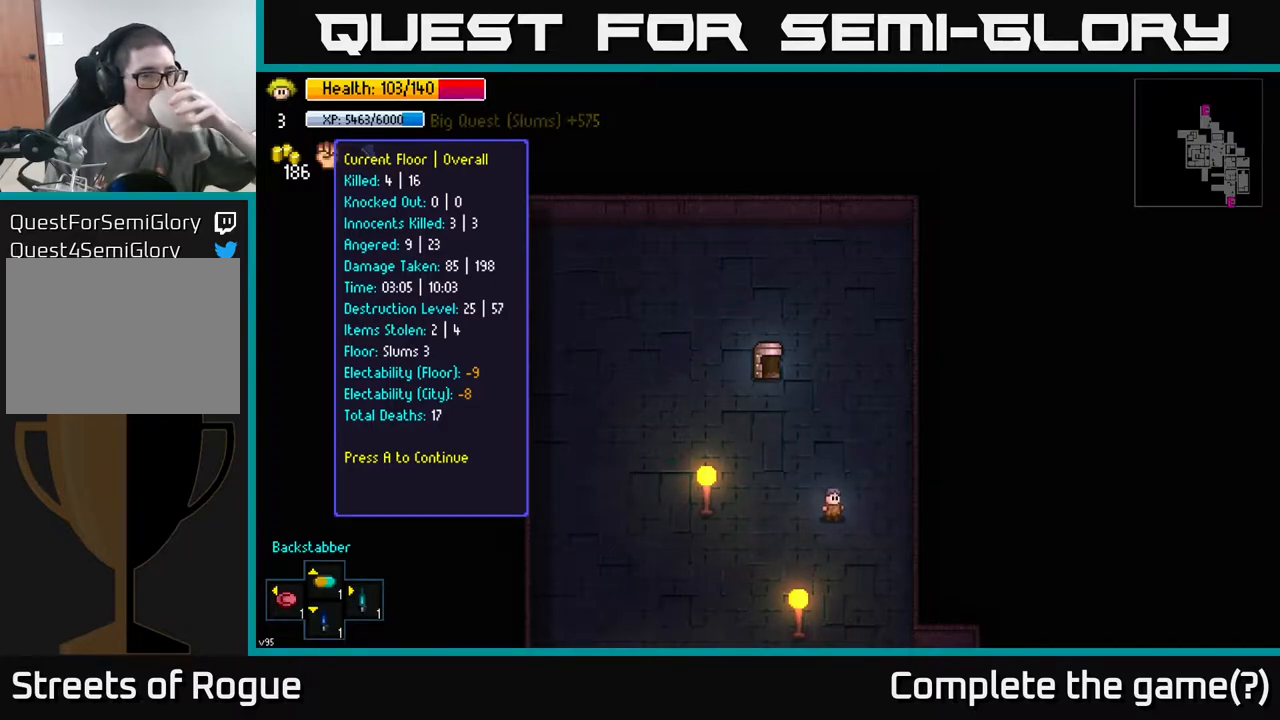
{"buttons": [], "left_stick": "center", "right_stick": "center", "events": []}
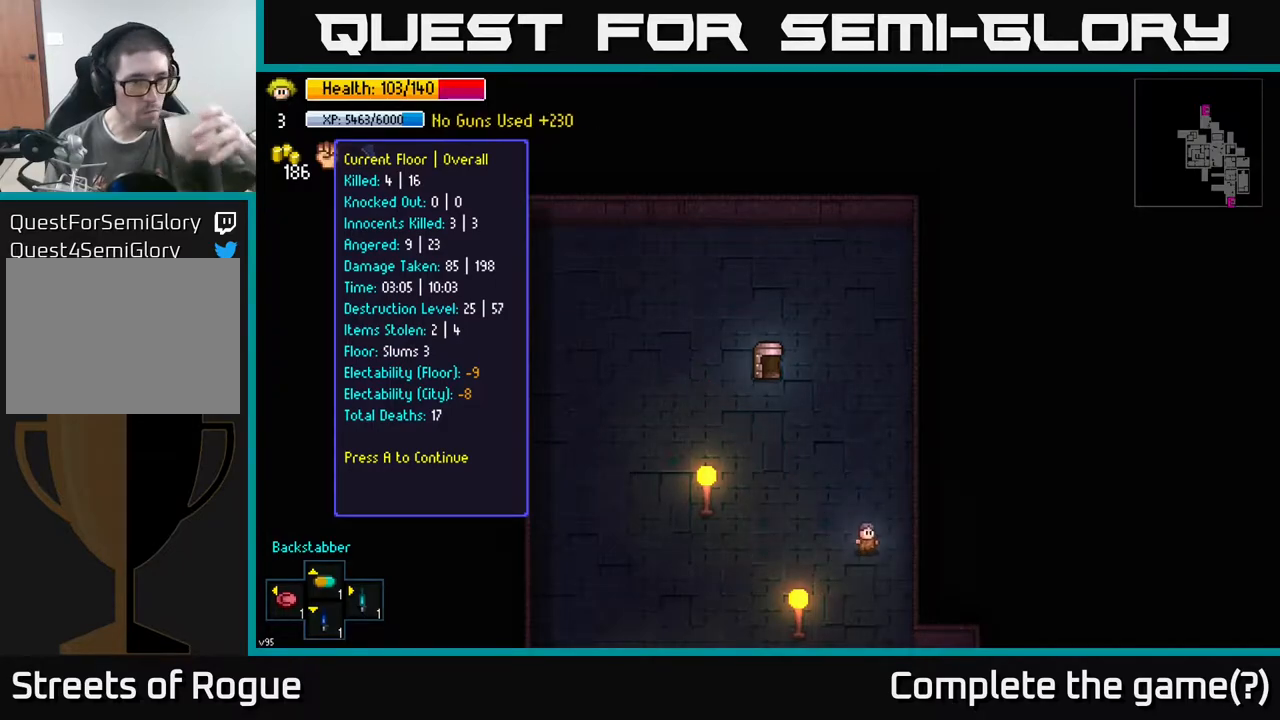
{"buttons": [], "left_stick": "center", "right_stick": "center", "events": [[233, "A", "down"], [383, "A", "up"]]}
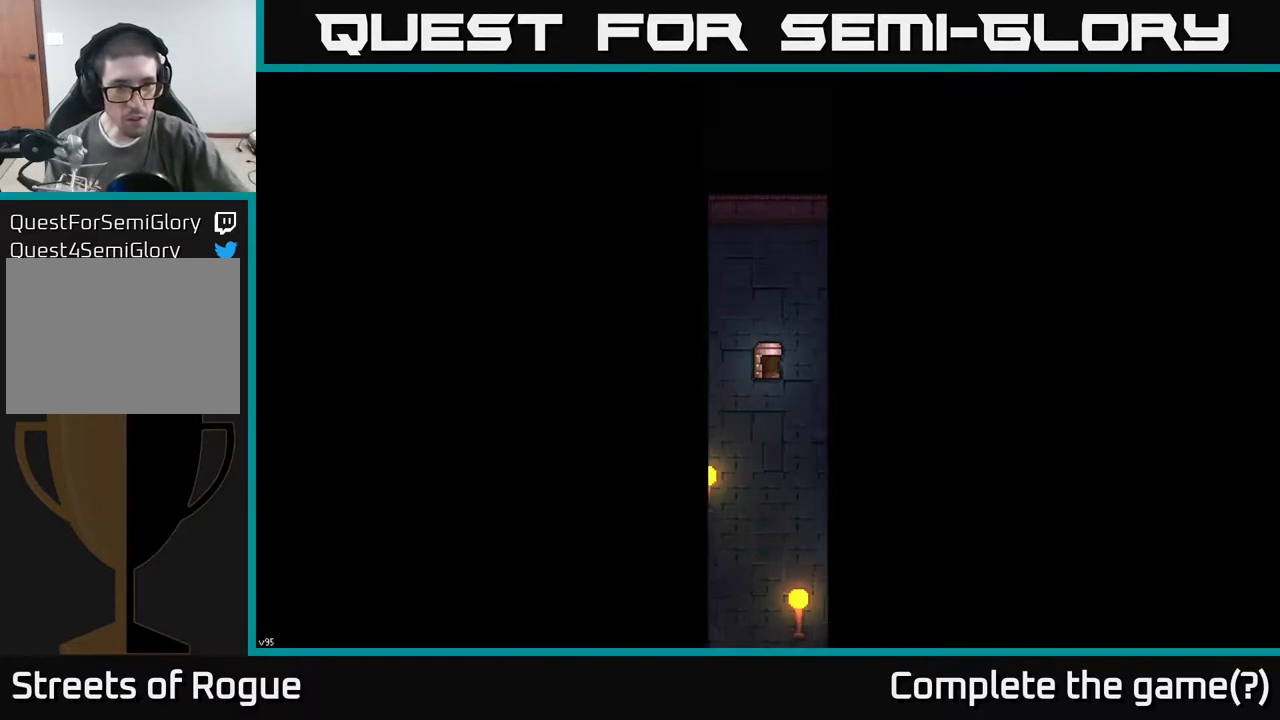
{"buttons": [], "left_stick": "center", "right_stick": "center", "events": []}
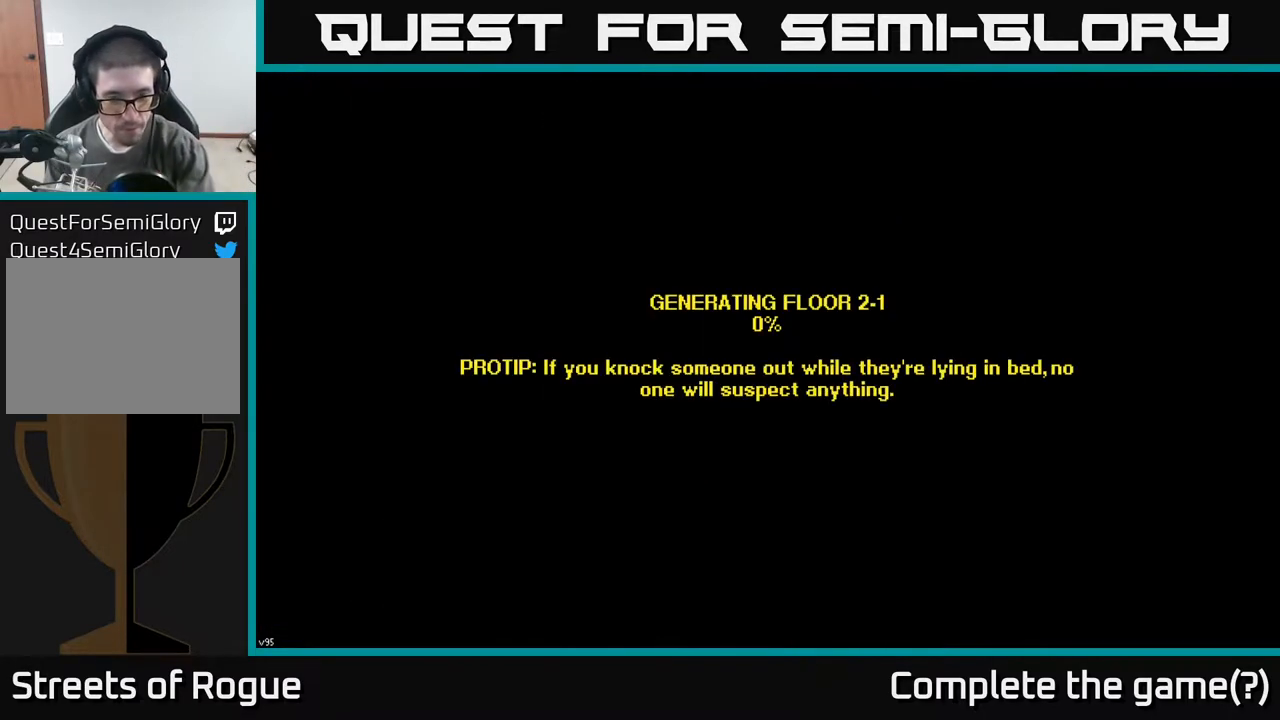
{"buttons": [], "left_stick": "center", "right_stick": "center", "events": []}
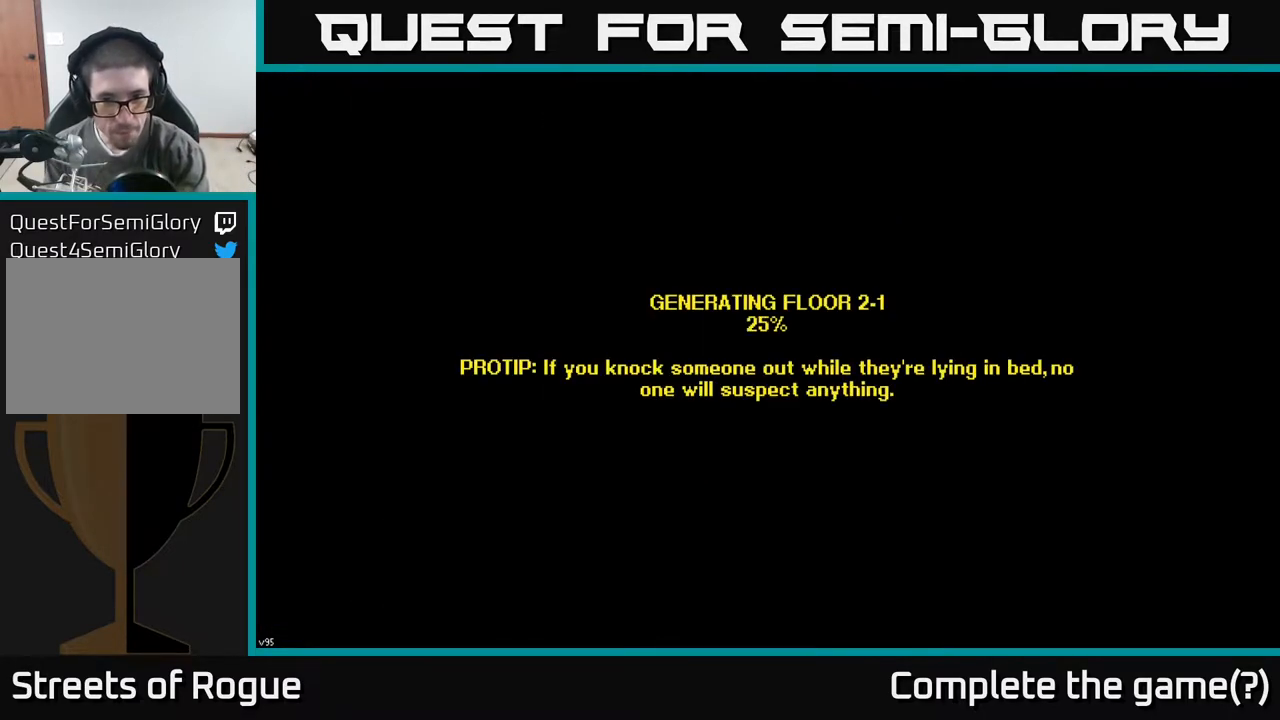
{"buttons": [], "left_stick": "center", "right_stick": "center", "events": []}
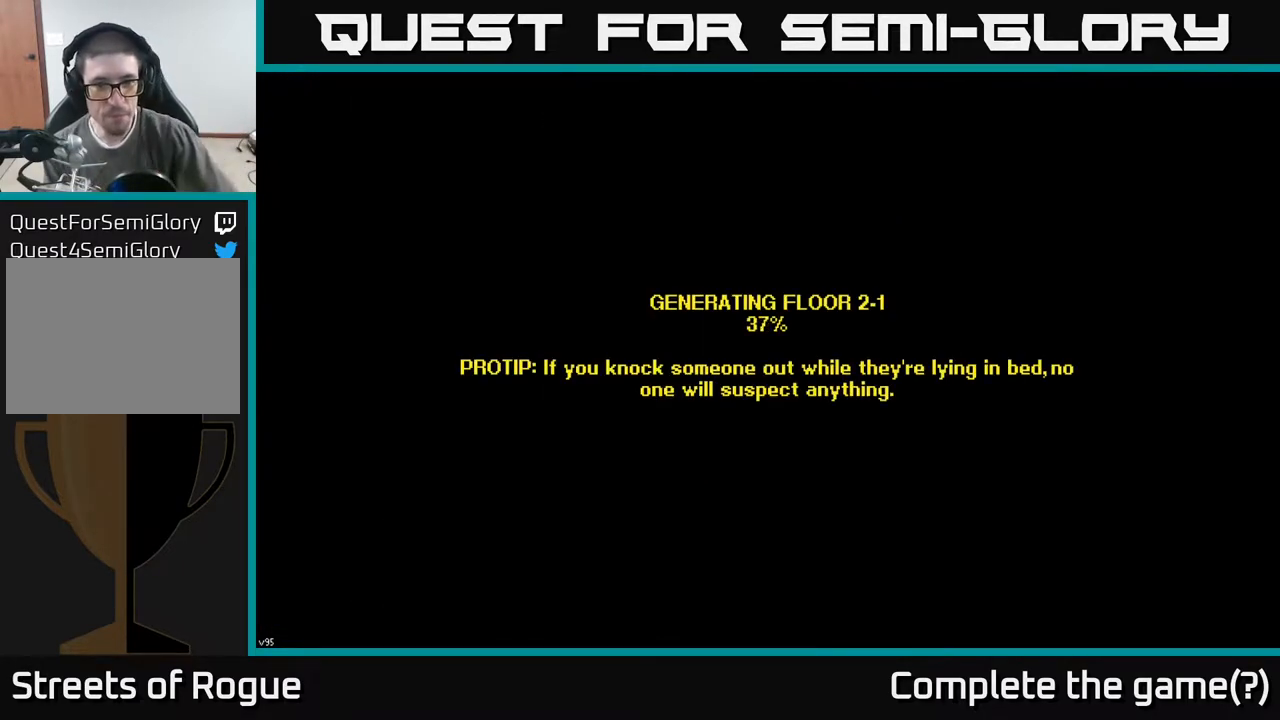
{"buttons": [], "left_stick": "center", "right_stick": "center", "events": []}
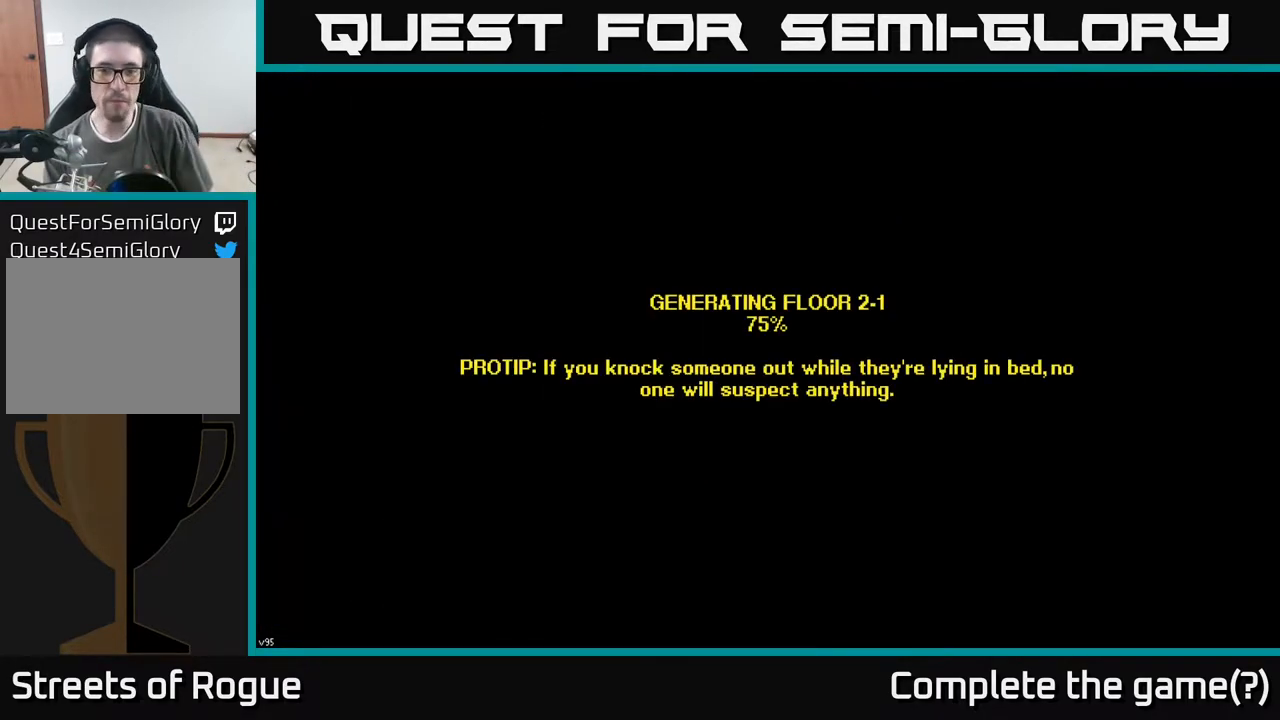
{"buttons": [], "left_stick": "center", "right_stick": "center", "events": []}
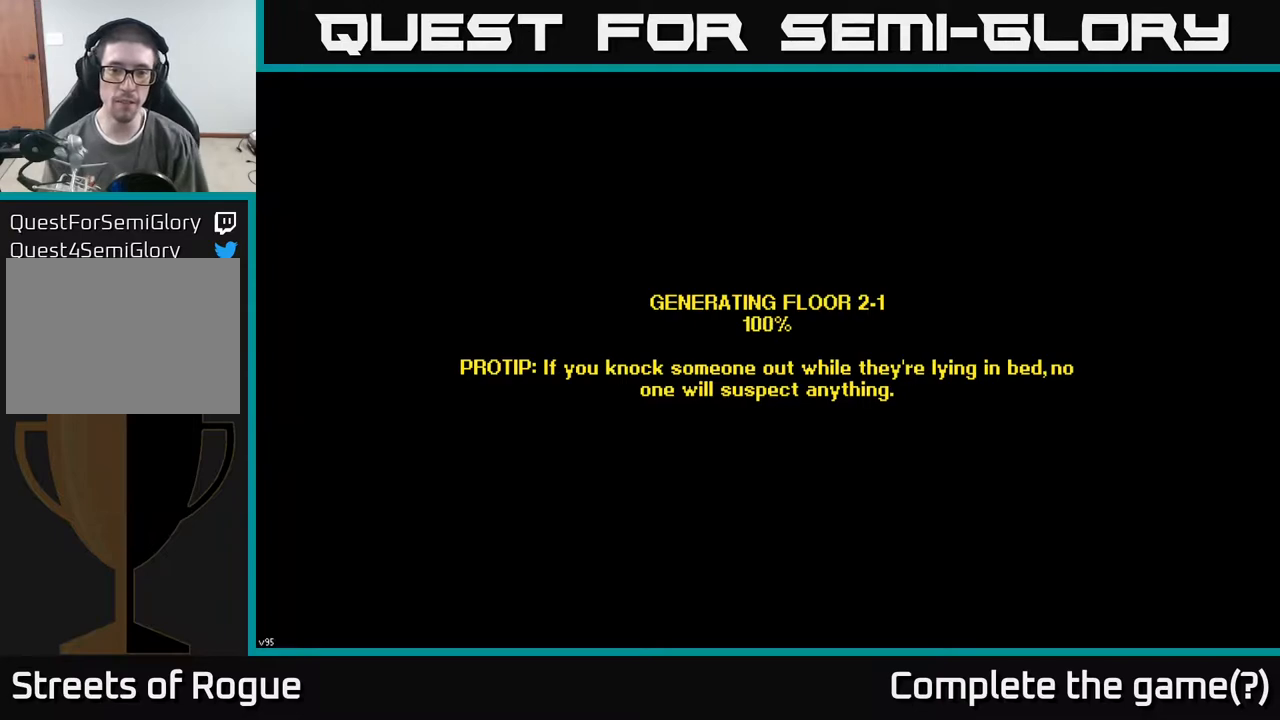
{"buttons": [], "left_stick": "center", "right_stick": "center", "events": []}
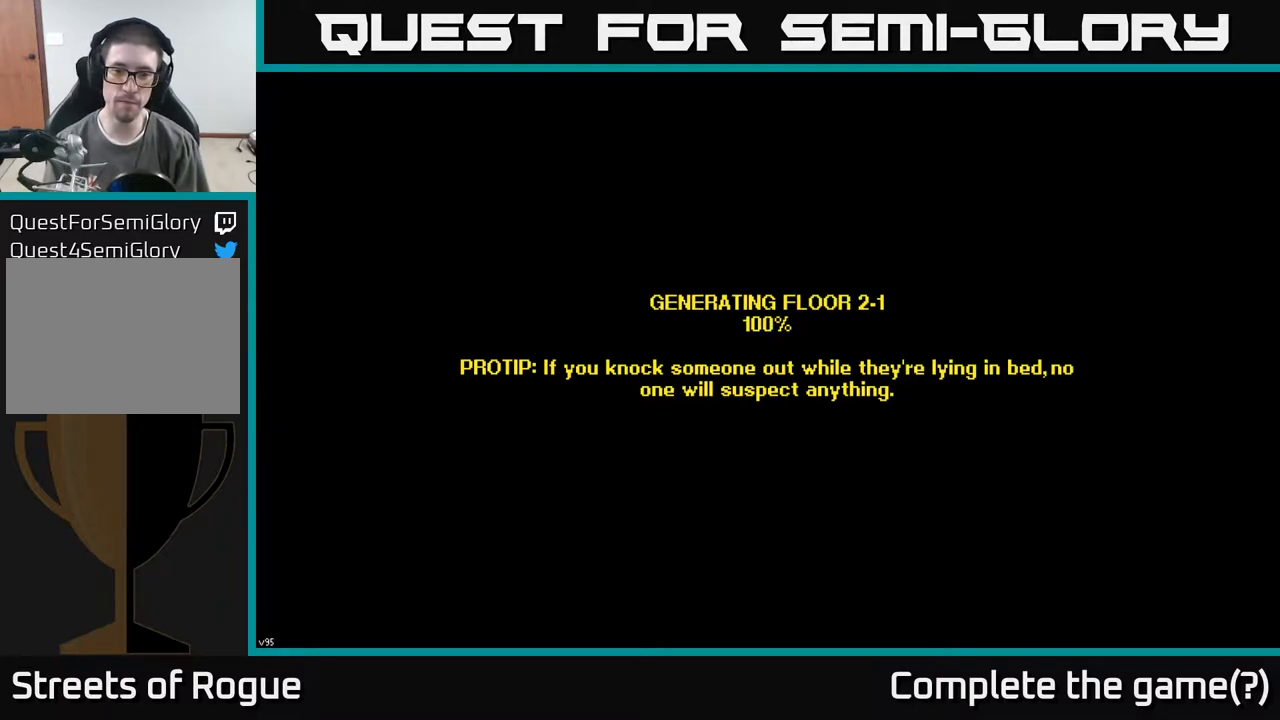
{"buttons": [], "left_stick": "center", "right_stick": "center", "events": []}
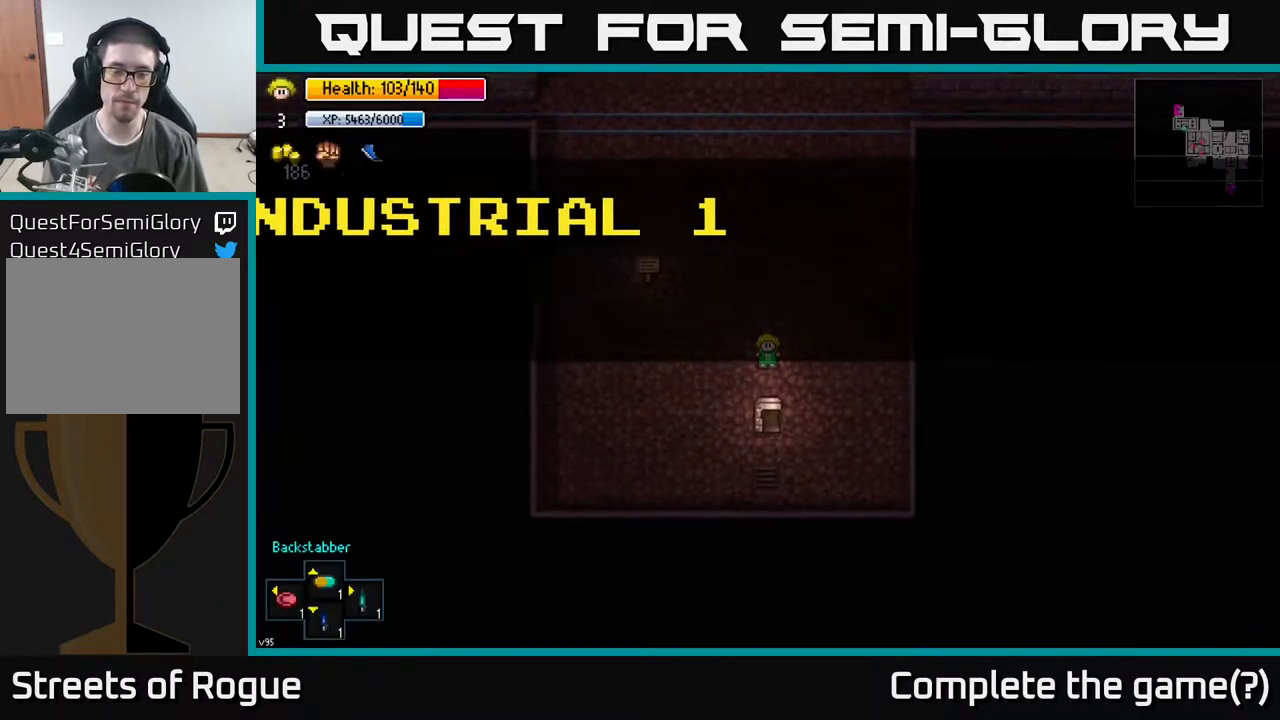
{"buttons": [], "left_stick": "up", "right_stick": "center", "events": [[283, "left_stick", "up"]]}
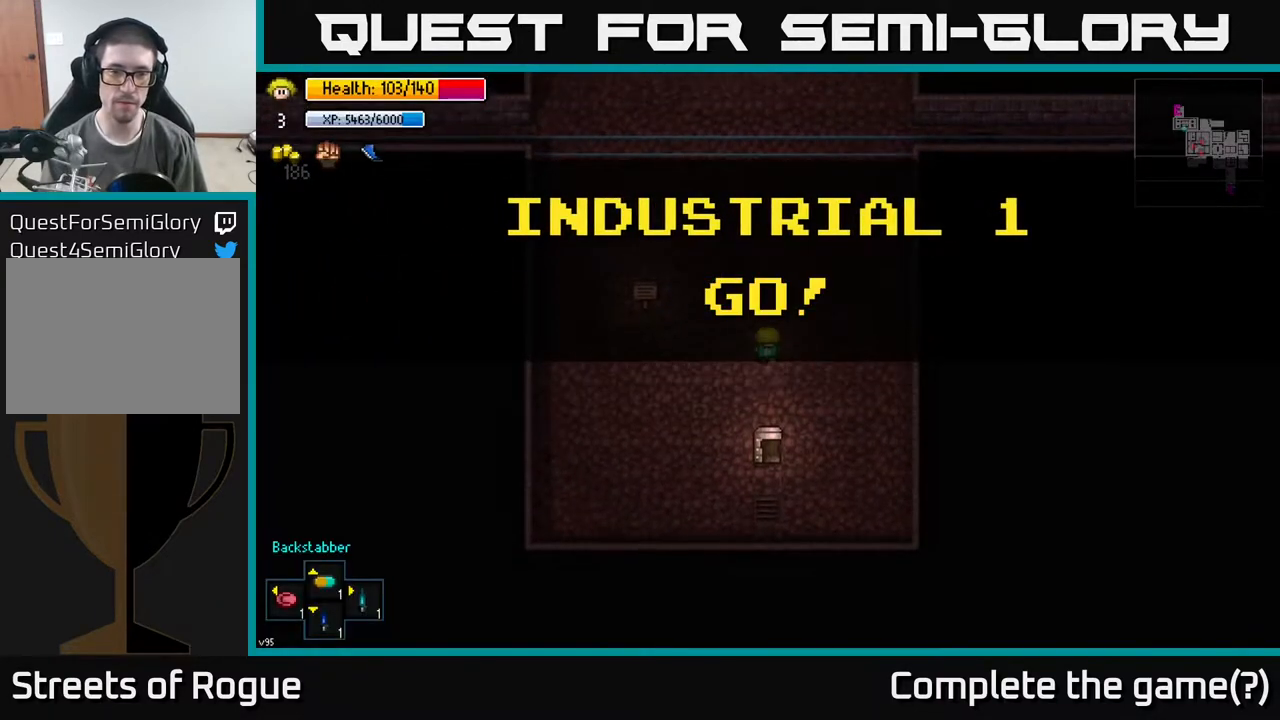
{"buttons": [], "left_stick": "up", "right_stick": "up", "events": [[183, "right_stick", "up"]]}
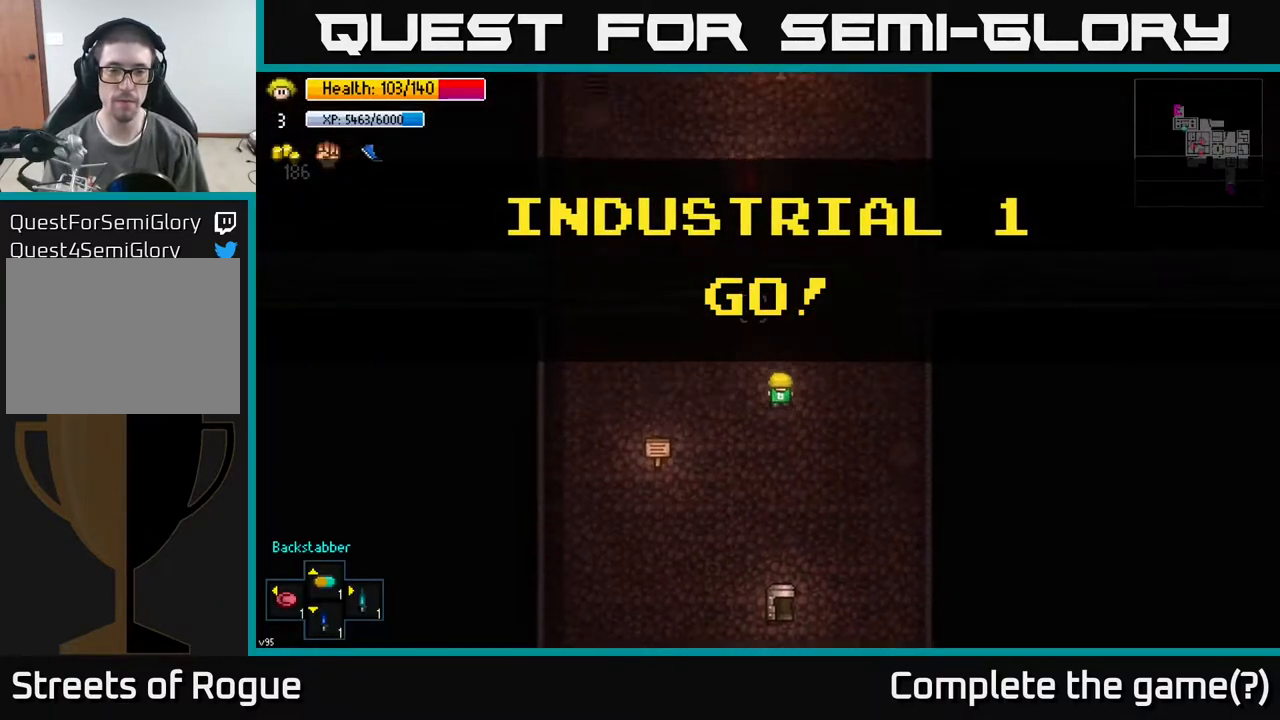
{"buttons": [], "left_stick": "up", "right_stick": "up", "events": []}
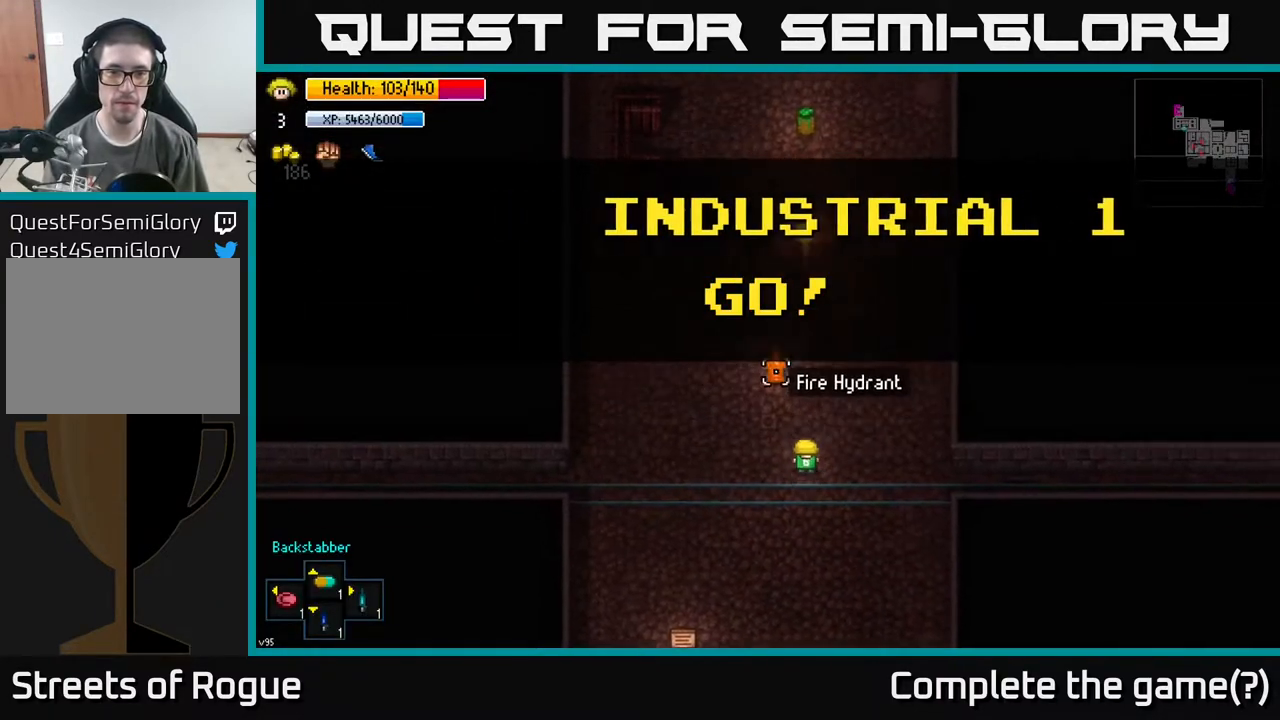
{"buttons": [], "left_stick": "up", "right_stick": "up-left", "events": [[117, "left_stick", "up-right"], [217, "right_stick", "up-left"], [383, "left_stick", "up"]]}
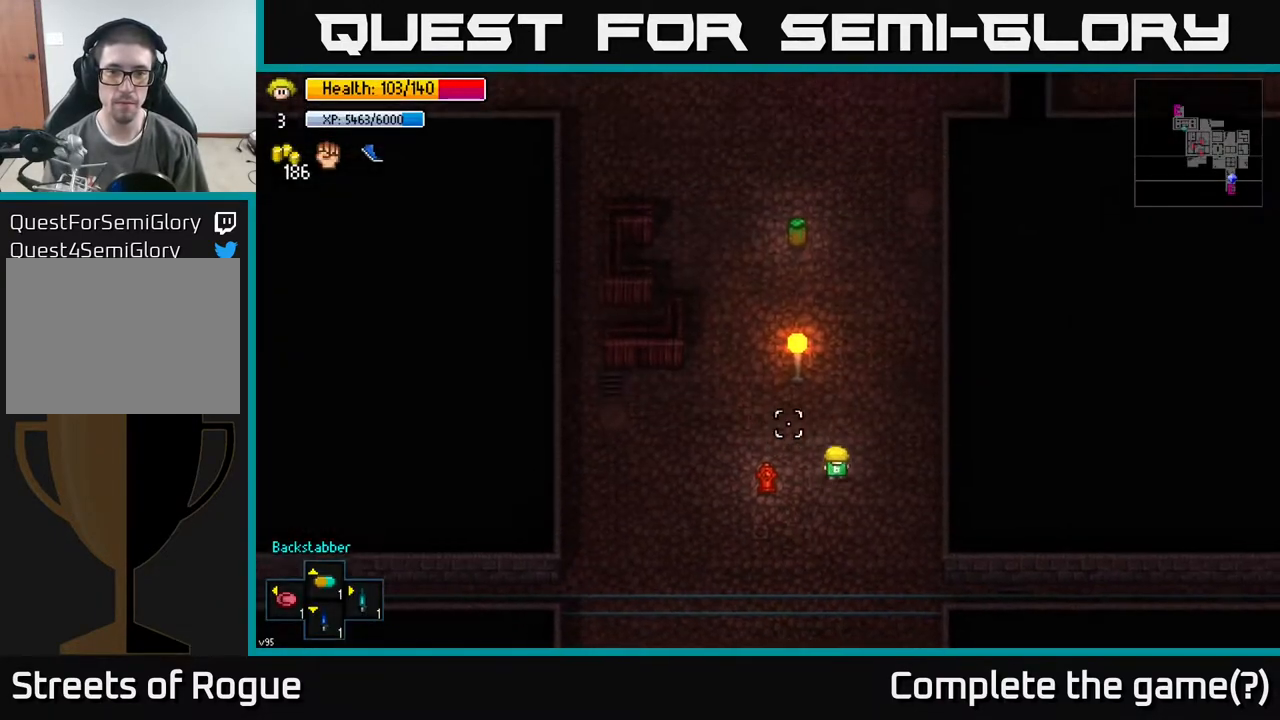
{"buttons": [], "left_stick": "up-right", "right_stick": "center", "events": [[33, "left_stick", "up-right"], [150, "left_stick", "up"], [200, "right_stick", "center"], [500, "left_stick", "up-right"]]}
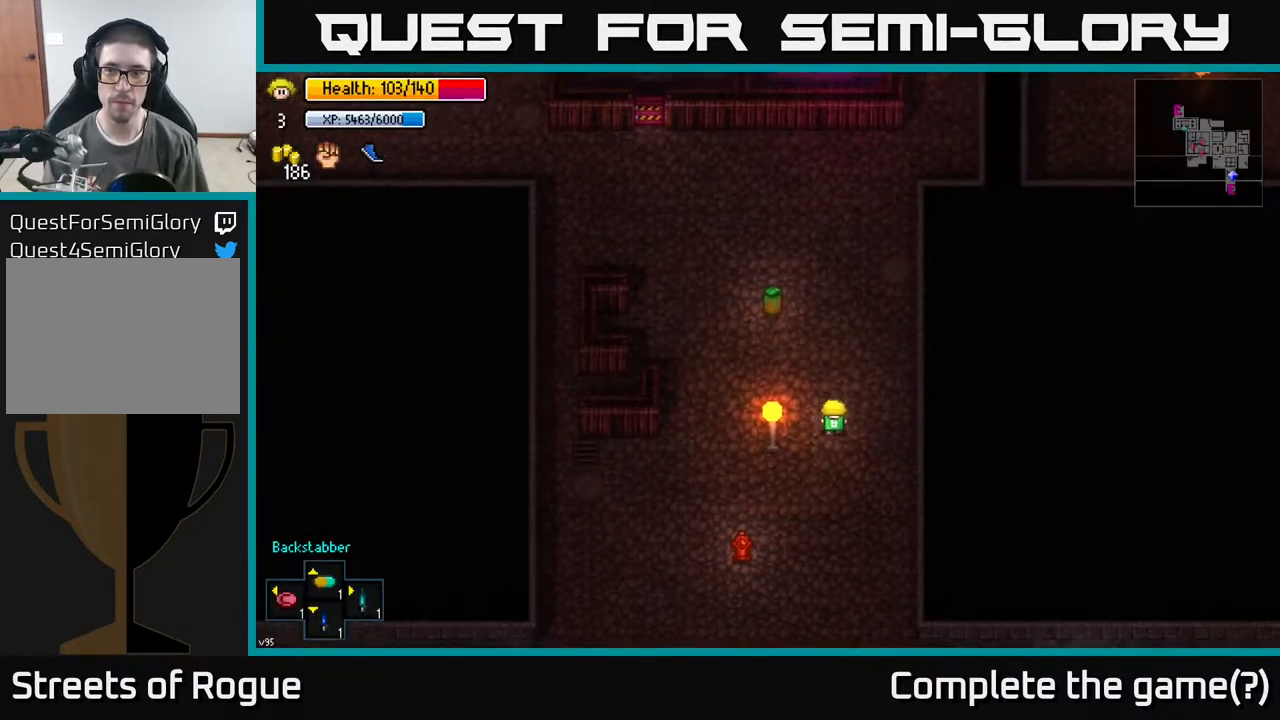
{"buttons": [], "left_stick": "center", "right_stick": "center", "events": [[150, "left_stick", "up"], [317, "left_stick", "center"], [367, "Y", "down"], [417, "Y", "up"]]}
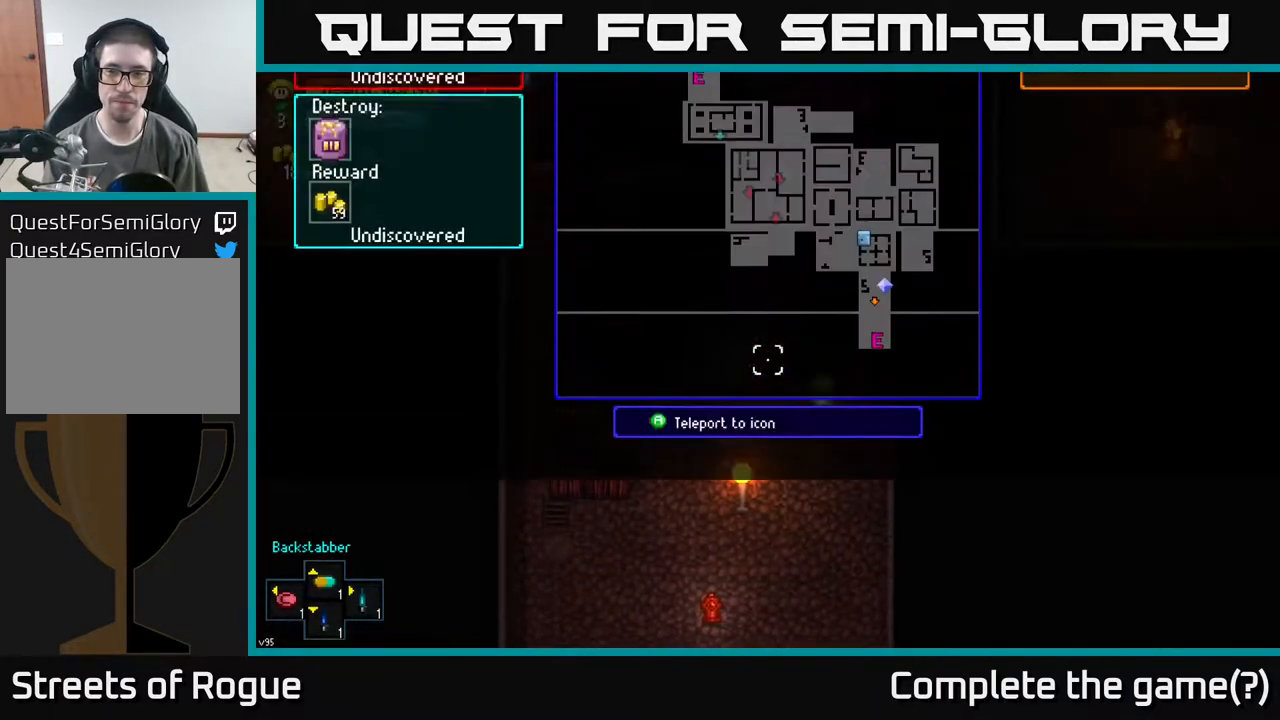
{"buttons": [], "left_stick": "center", "right_stick": "center", "events": []}
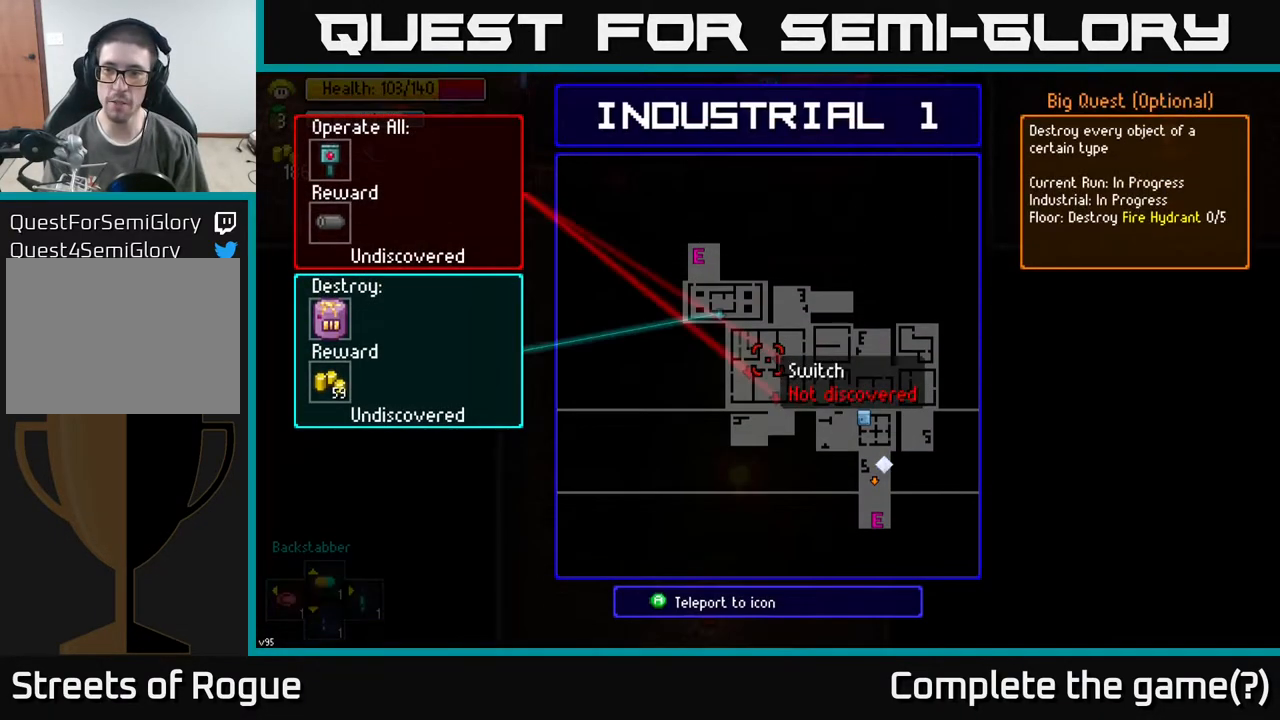
{"buttons": [], "left_stick": "center", "right_stick": "center", "events": []}
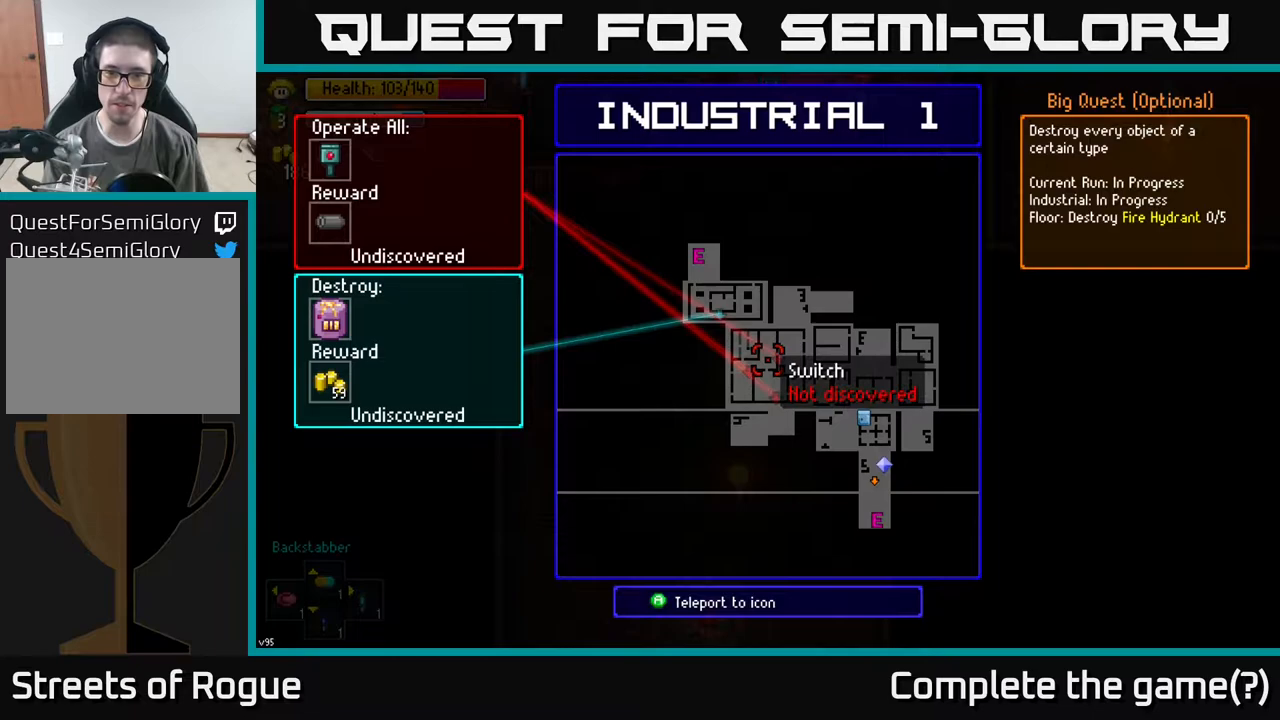
{"buttons": [], "left_stick": "center", "right_stick": "center", "events": []}
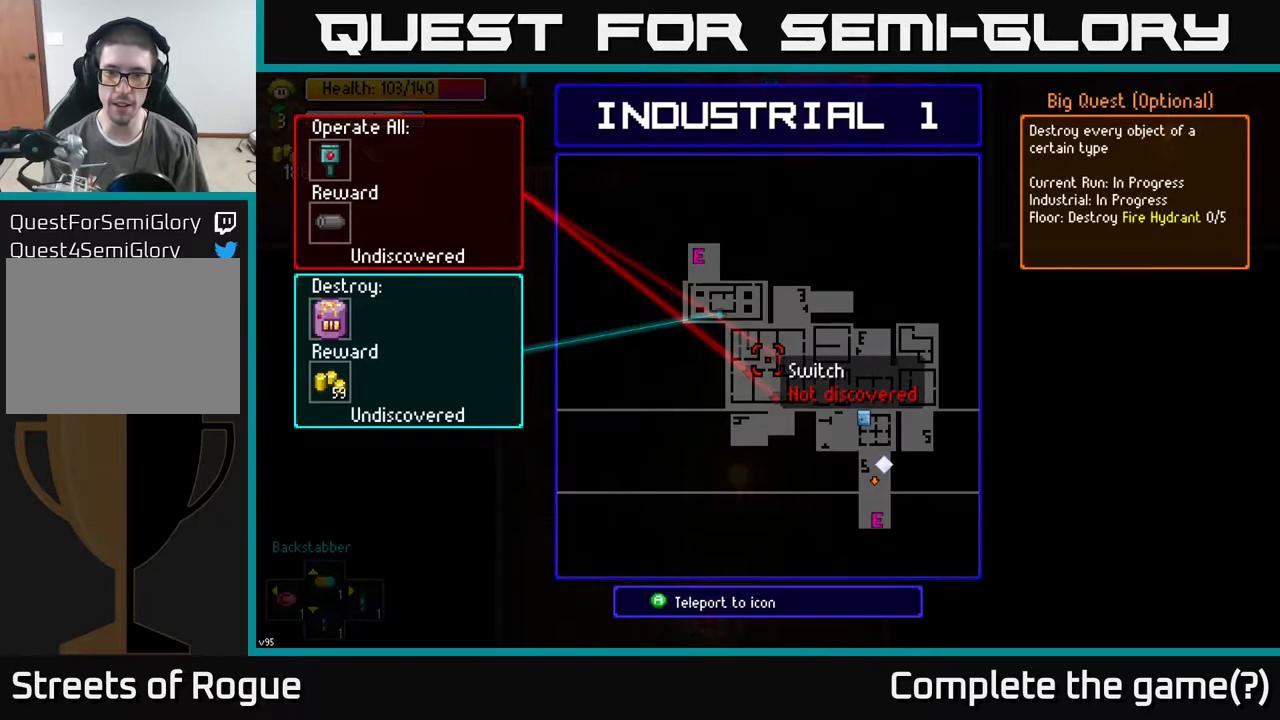
{"buttons": [], "left_stick": "down", "right_stick": "down", "events": [[150, "B", "down"], [217, "B", "up"], [283, "left_stick", "down-left"], [450, "left_stick", "down"], [483, "right_stick", "down"]]}